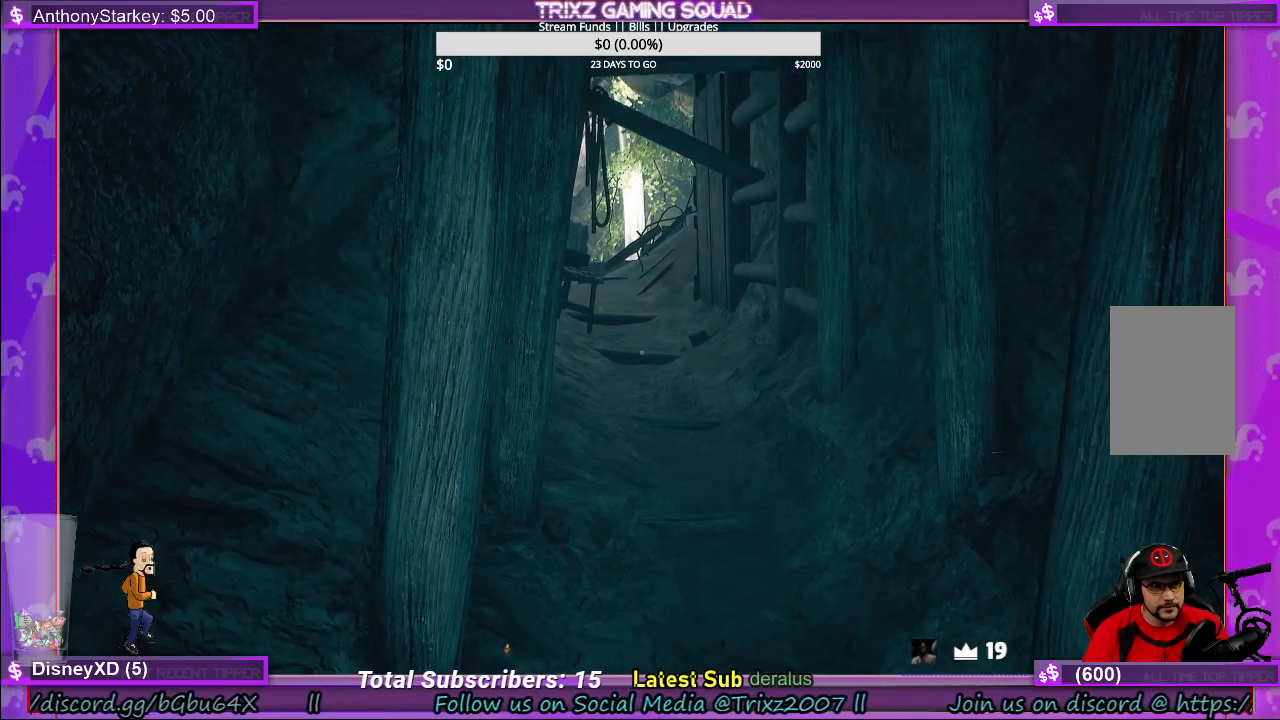
Gameplay with keyboard and mouse; each line is a JSON object with the keys and mouse buttons held at the frame after it. "events" lists presses ("down") and releases ("up") of "a", "ctrl", "d", "e", "f", "q", "r", "s", "shift", "space", "tab", "w", "mouse_left", "mouse_wheel", "mouse_right", "mouse_mb4" and "mouse_mb5" between this image and that frame as [ms after this image, input, new state], when the widget could be followed in between. "mouse_left", "mouse_wheel", "mouse_right", "mouse_mb4", "mouse_mb5" = the "left", "wheel", "right", "mb4", "mb5" buttons of the "mouse" list. No other keys are recorded. "wheel" means that the mouse wheel is clicked or scrolled. Mouse movement is not recorded.
{"keys": ["d", "w"], "mouse": [], "events": [[133, "d", "down"], [183, "w", "down"]]}
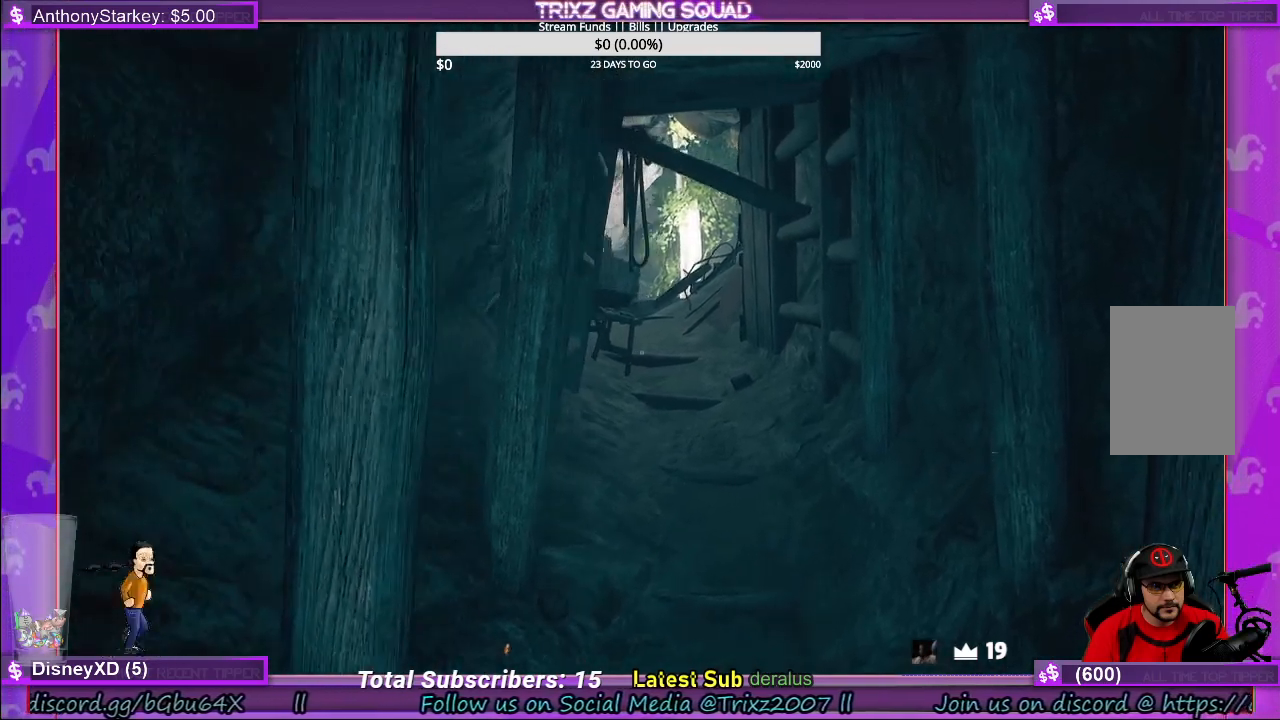
{"keys": ["w"], "mouse": [], "events": [[250, "d", "up"]]}
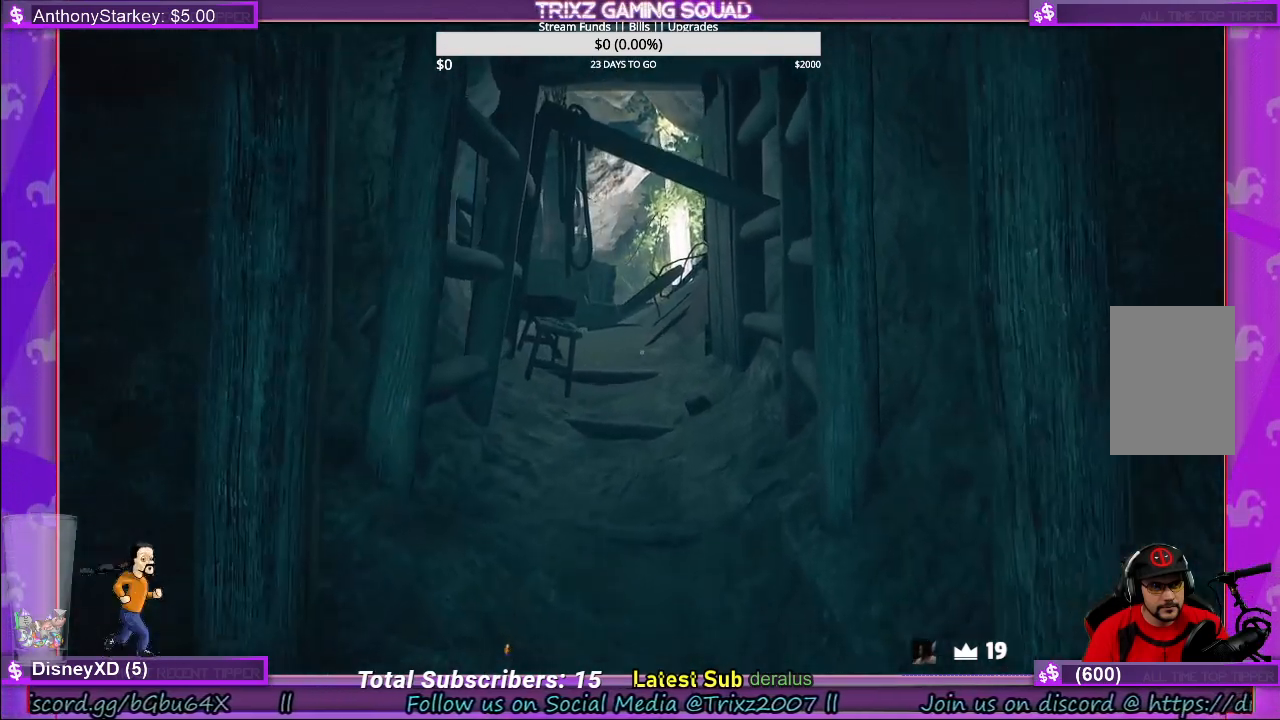
{"keys": ["w"], "mouse": [], "events": []}
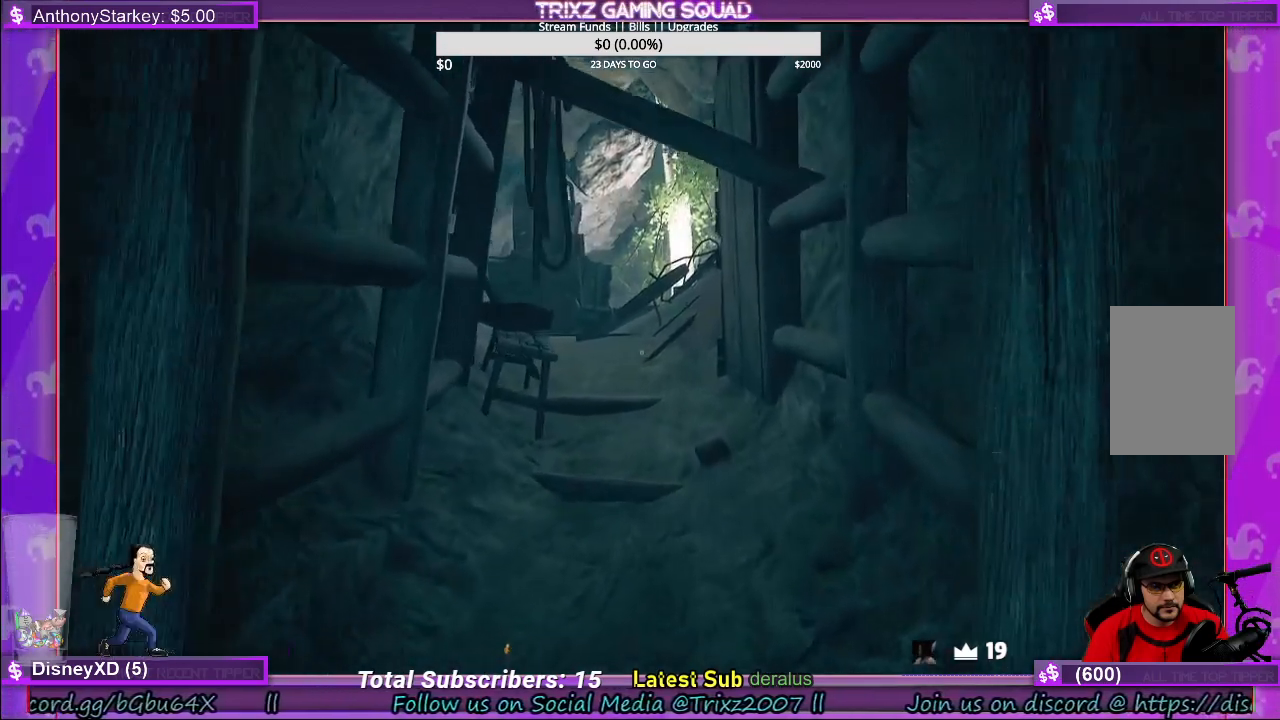
{"keys": ["w"], "mouse": [], "events": []}
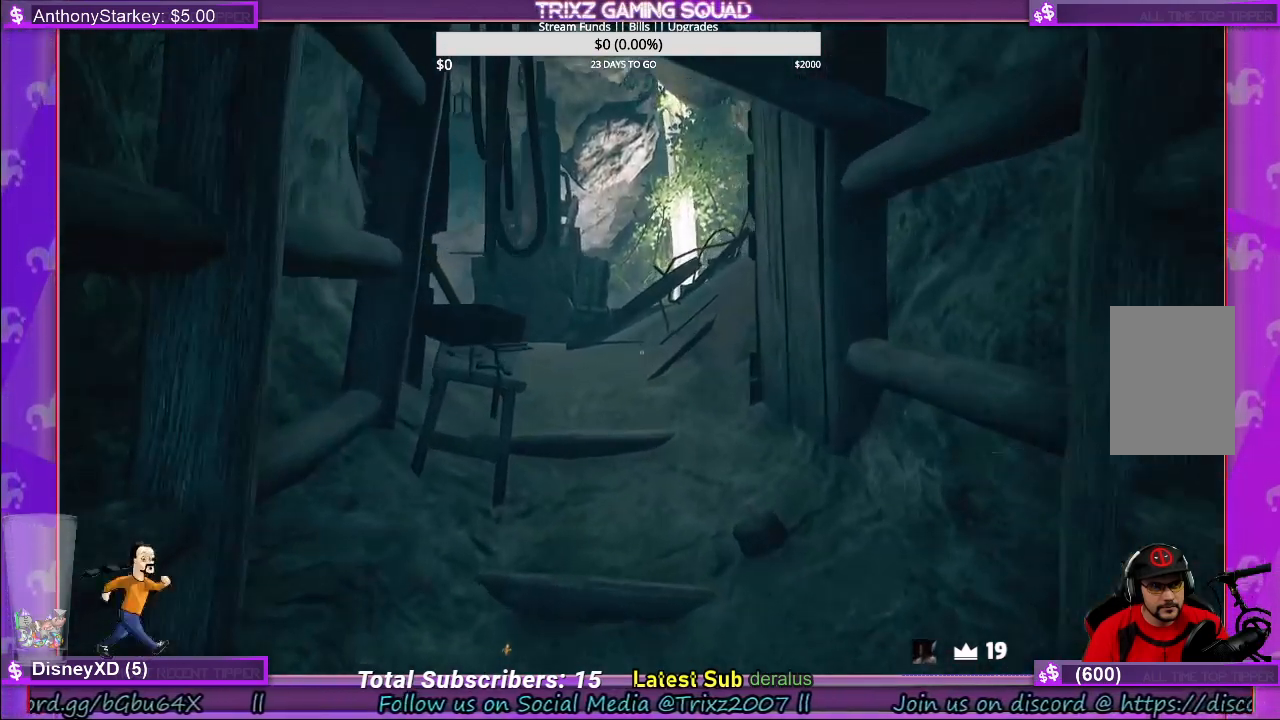
{"keys": ["w"], "mouse": [], "events": []}
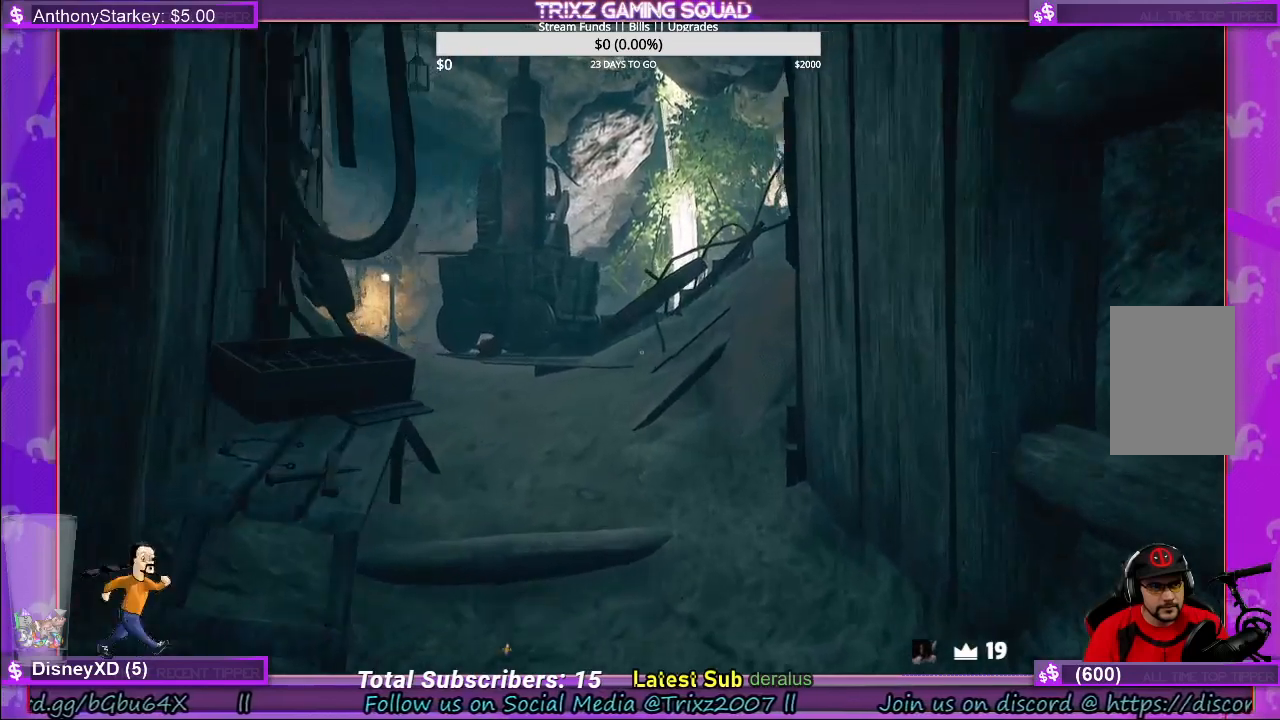
{"keys": [], "mouse": [], "events": [[33, "w", "up"]]}